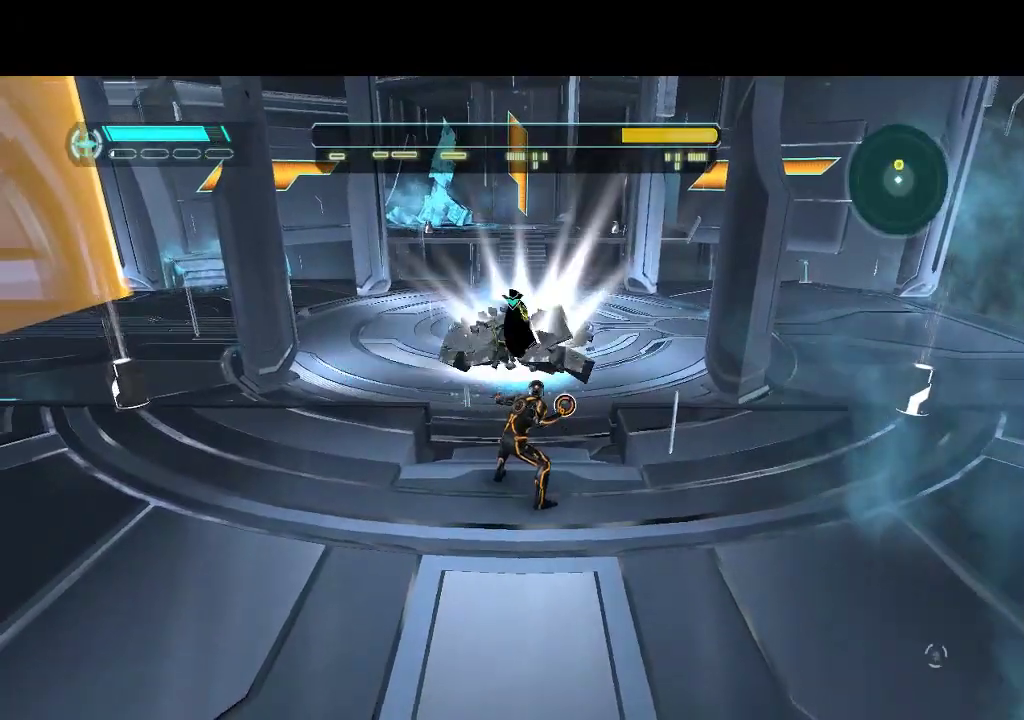
Gameplay with a controller (PlayStation layout); each line is a JSON object with the inputs held at the frame after it. "events" lists button and stick changes between this image and that frame as [ms after this image, input, new state], when the widget could be followed in between. Not read: CROSS L3 R3 TRIANGLE.
{"buttons": ["DPAD_UP"], "events": [[300, "DPAD_UP", "down"], [400, "R1", "up"]]}
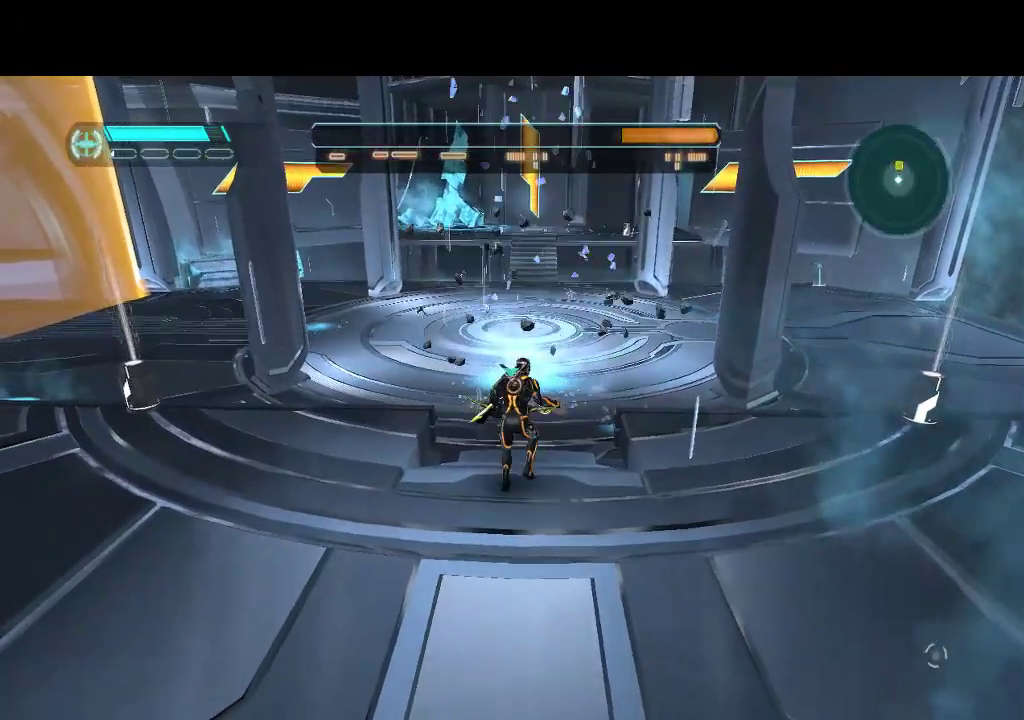
{"buttons": ["DPAD_UP"], "events": []}
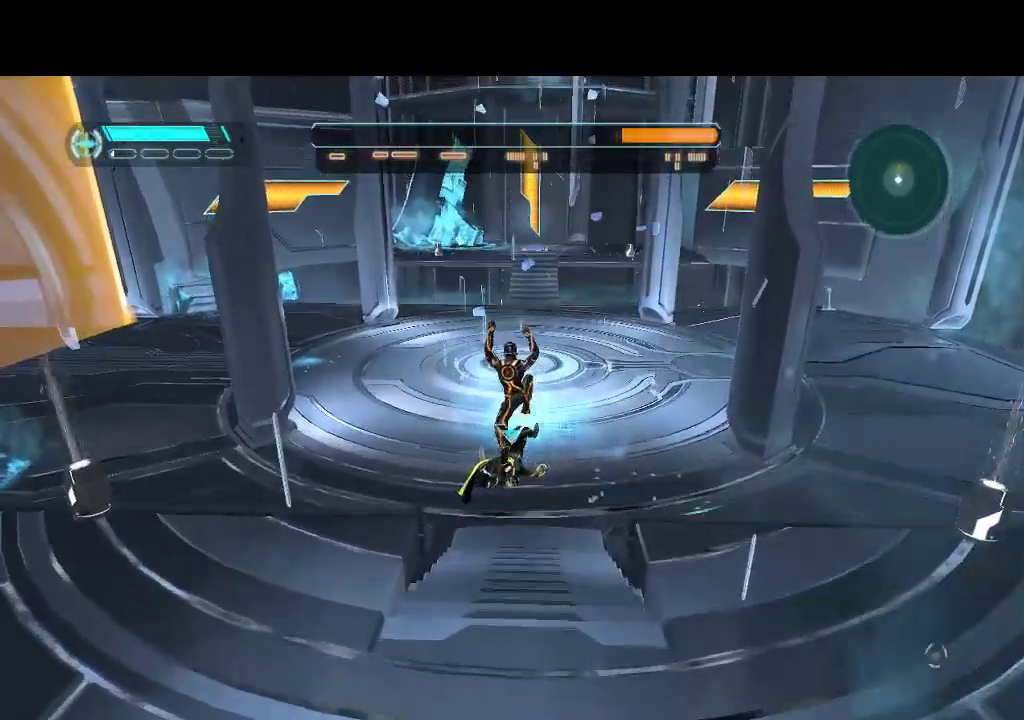
{"buttons": ["DPAD_UP"], "events": [[100, "CIRCLE", "down"], [183, "CIRCLE", "up"]]}
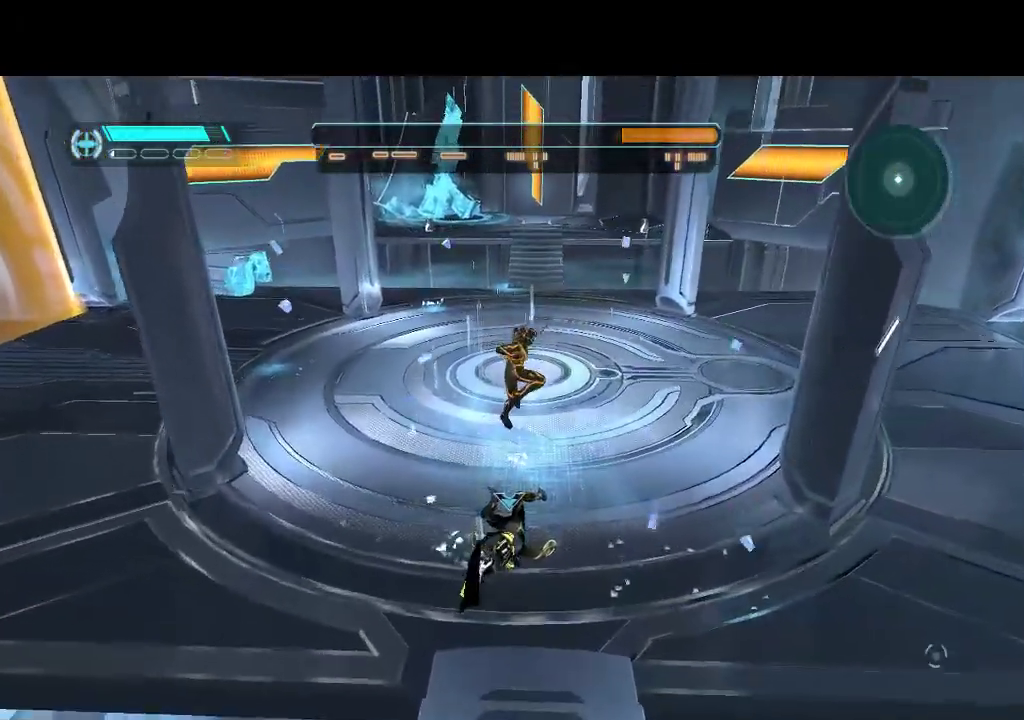
{"buttons": ["R1"], "events": [[383, "R1", "down"], [450, "DPAD_UP", "up"]]}
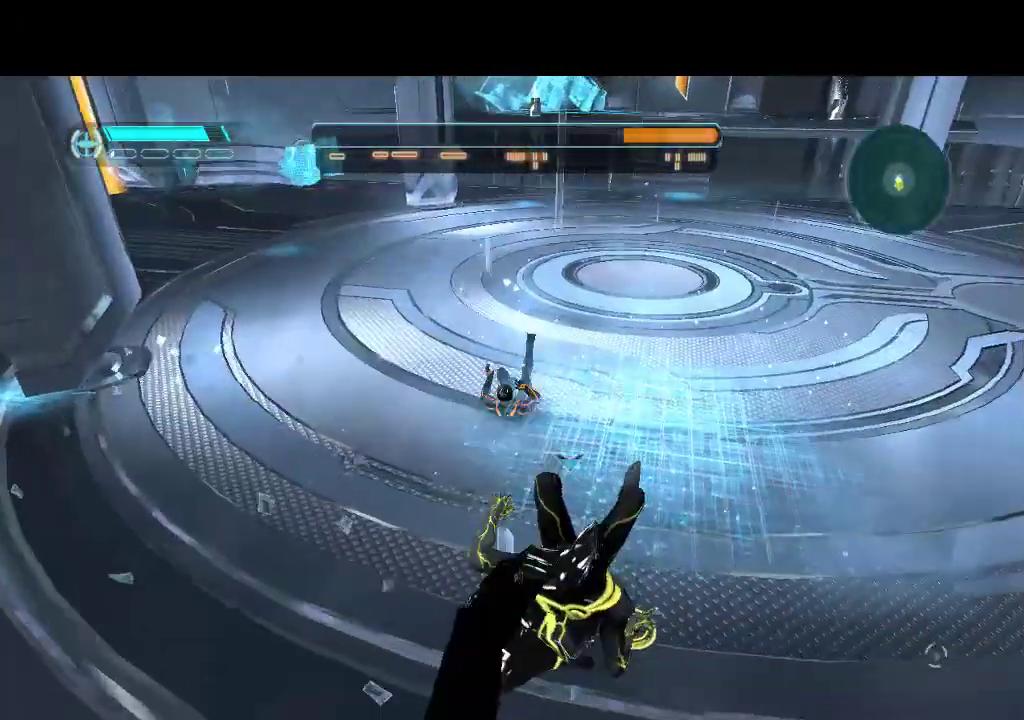
{"buttons": ["R1"], "events": [[17, "DPAD_DOWN", "down"], [383, "DPAD_DOWN", "up"]]}
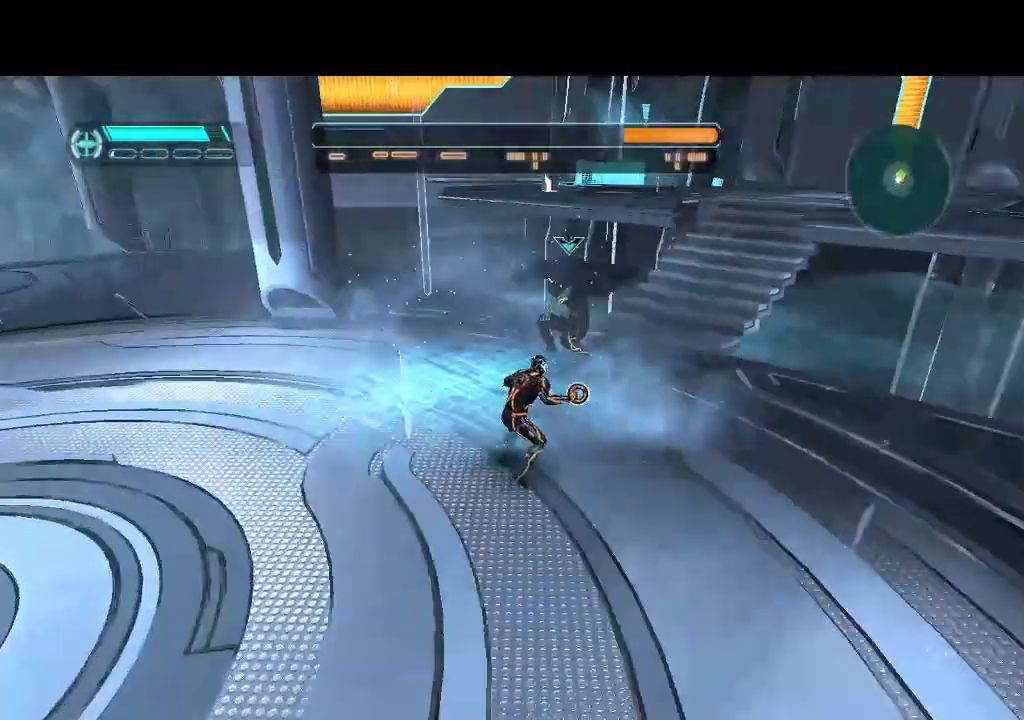
{"buttons": ["R1"], "events": []}
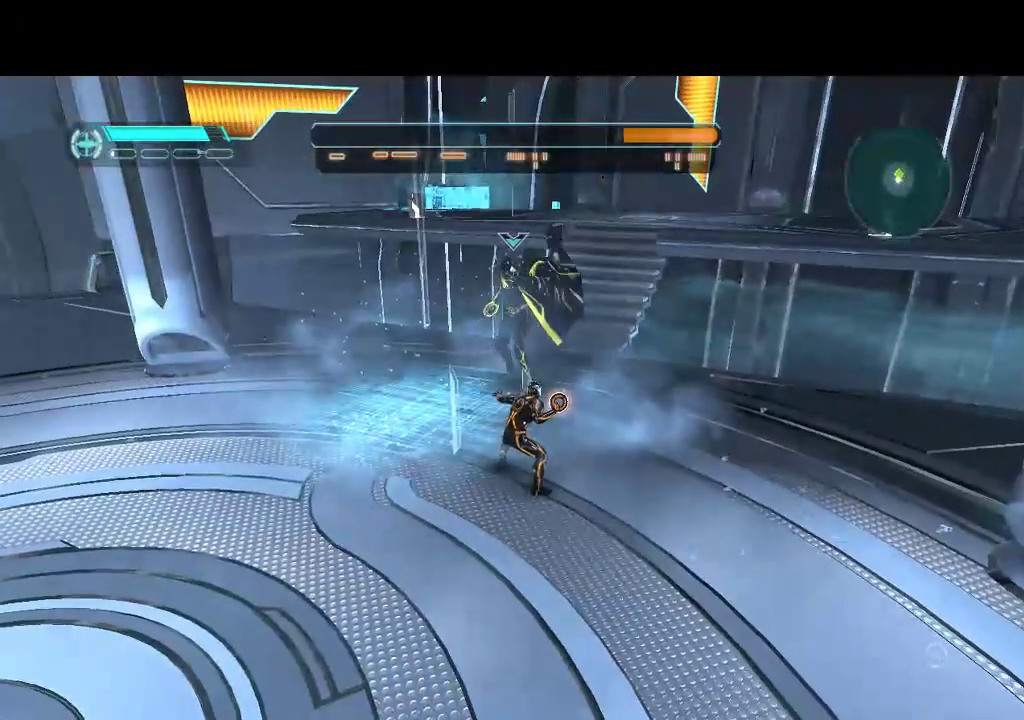
{"buttons": ["R1"], "events": []}
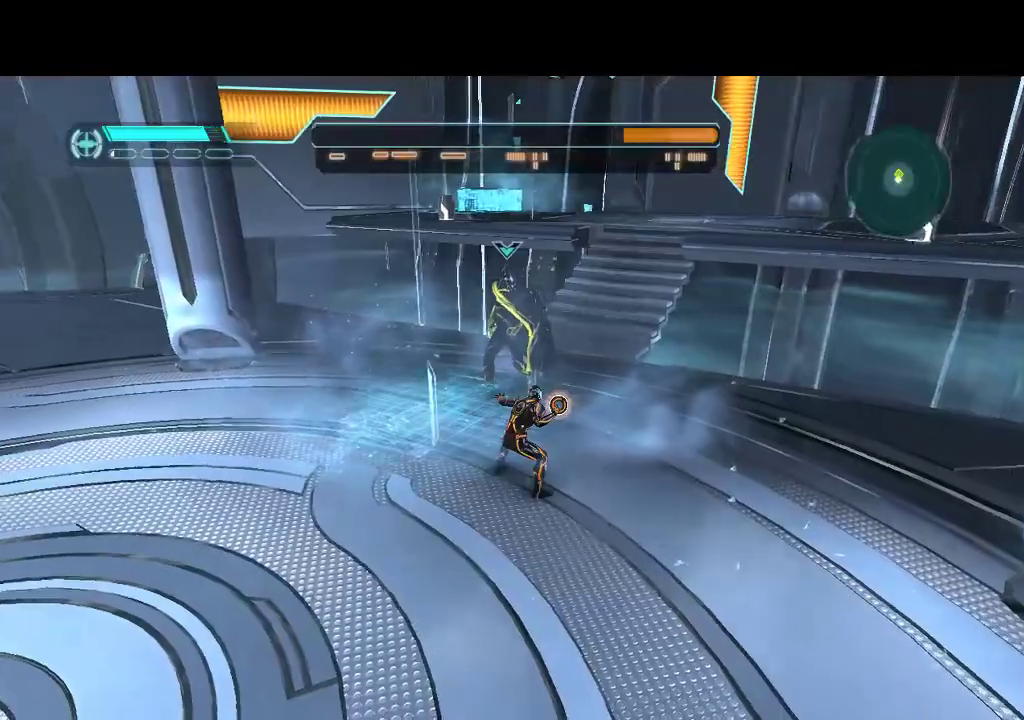
{"buttons": ["R1", "DPAD_DOWN", "DPAD_LEFT"], "events": [[117, "DPAD_DOWN", "down"], [117, "DPAD_LEFT", "down"]]}
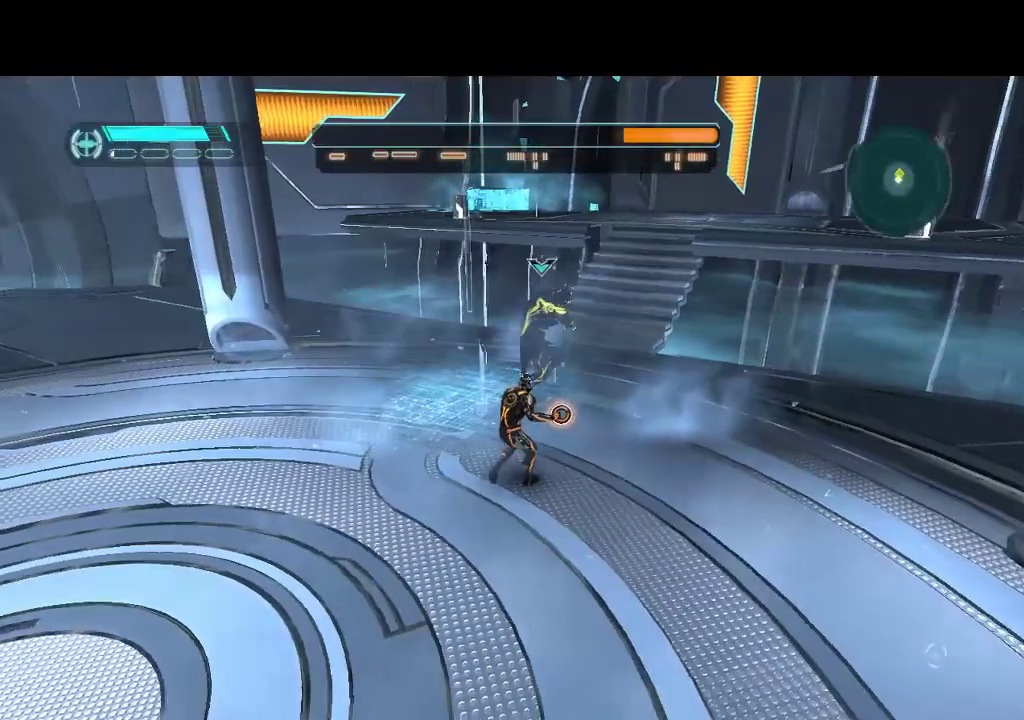
{"buttons": ["R1", "DPAD_DOWN", "DPAD_LEFT"], "events": []}
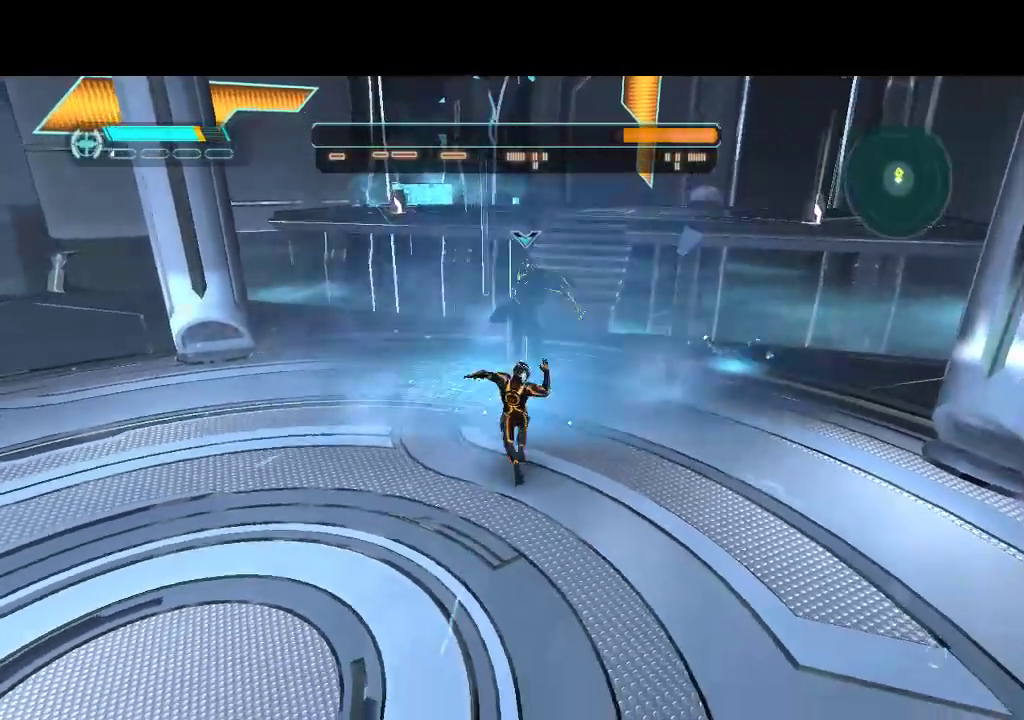
{"buttons": ["R1", "DPAD_DOWN", "DPAD_LEFT"], "events": []}
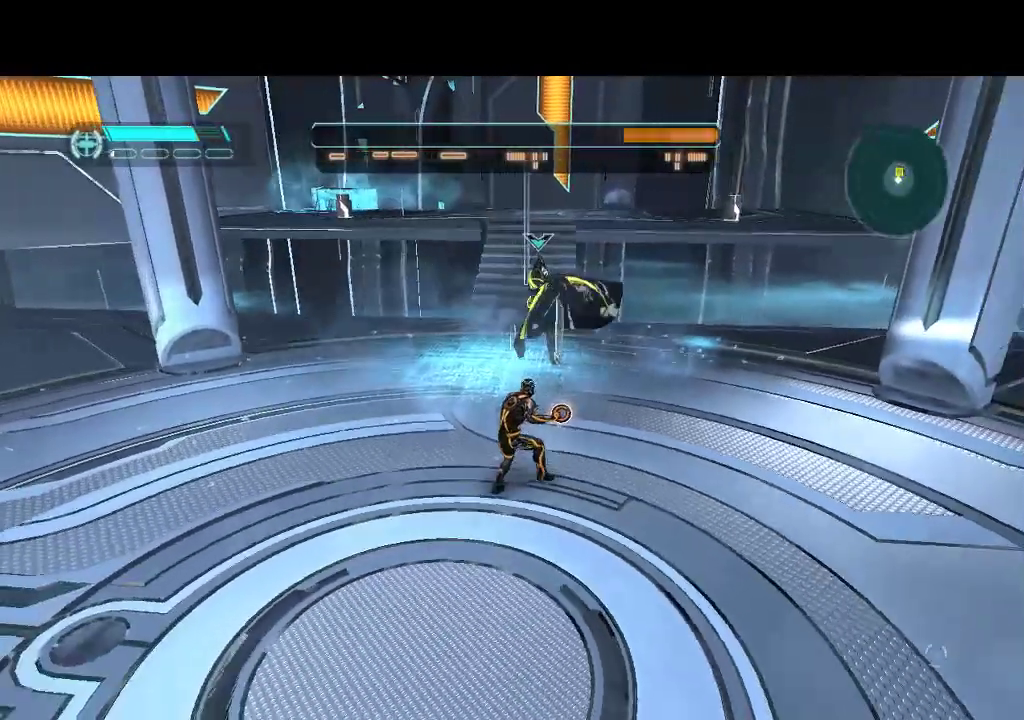
{"buttons": ["R1", "DPAD_DOWN"], "events": [[17, "DPAD_LEFT", "up"]]}
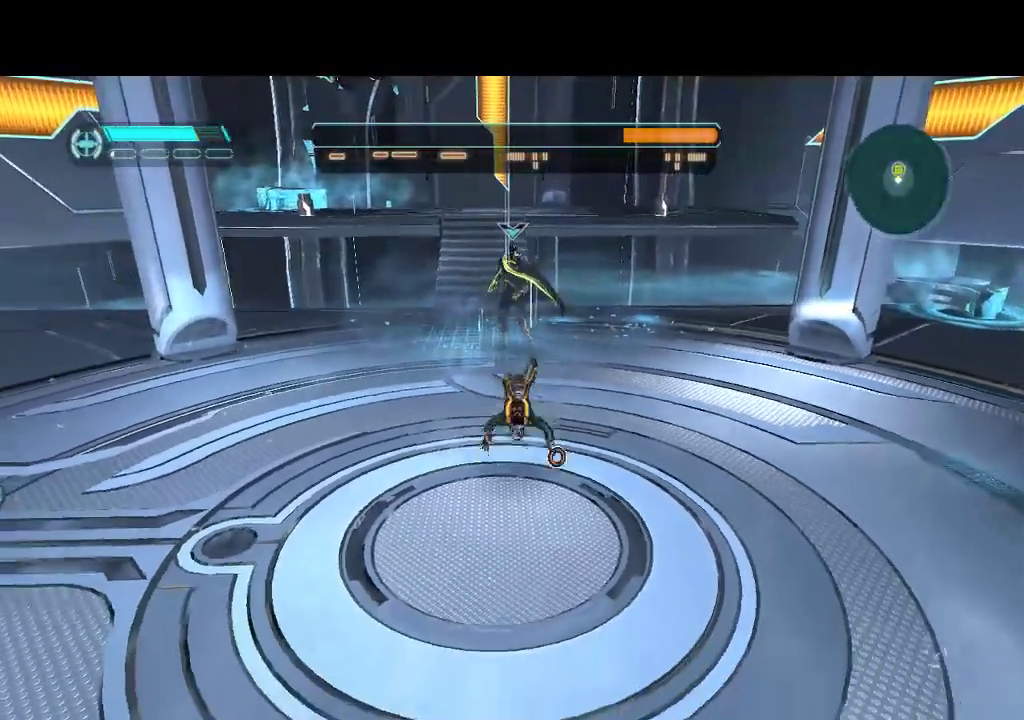
{"buttons": ["R1", "DPAD_DOWN"], "events": []}
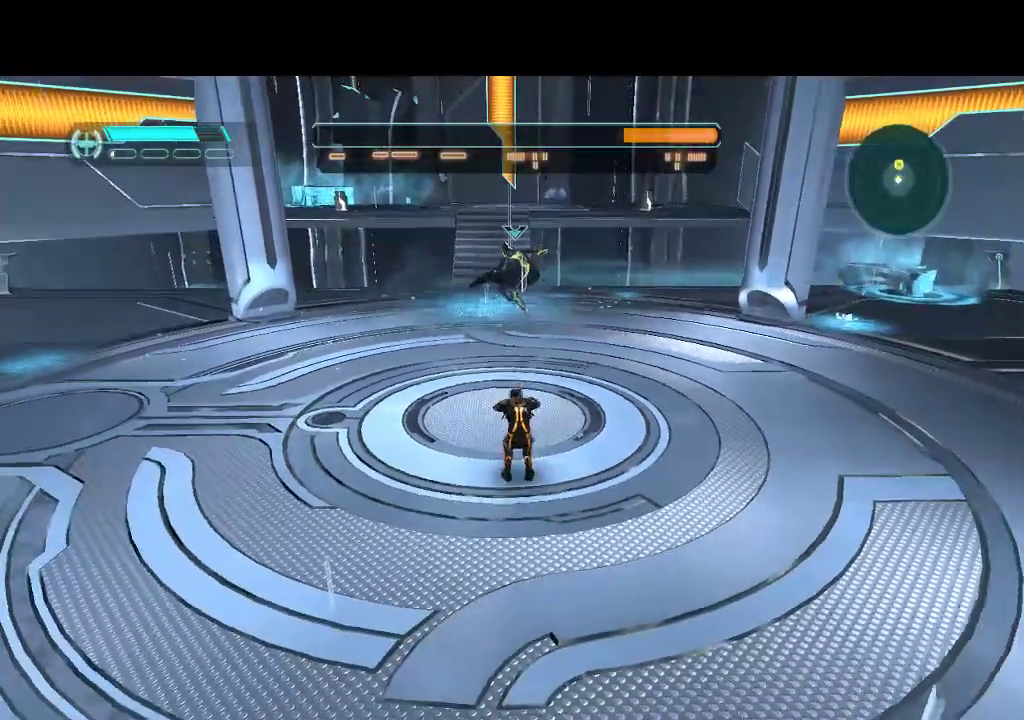
{"buttons": ["R1", "DPAD_DOWN"], "events": []}
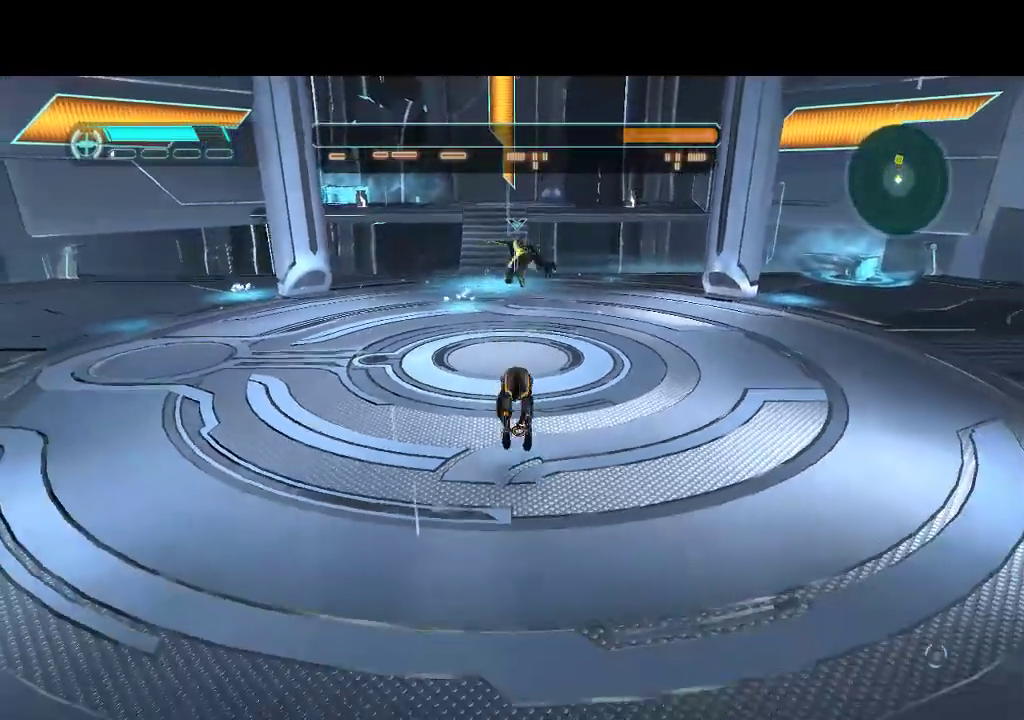
{"buttons": ["R1", "DPAD_UP"], "events": [[117, "DPAD_DOWN", "up"], [250, "DPAD_UP", "down"]]}
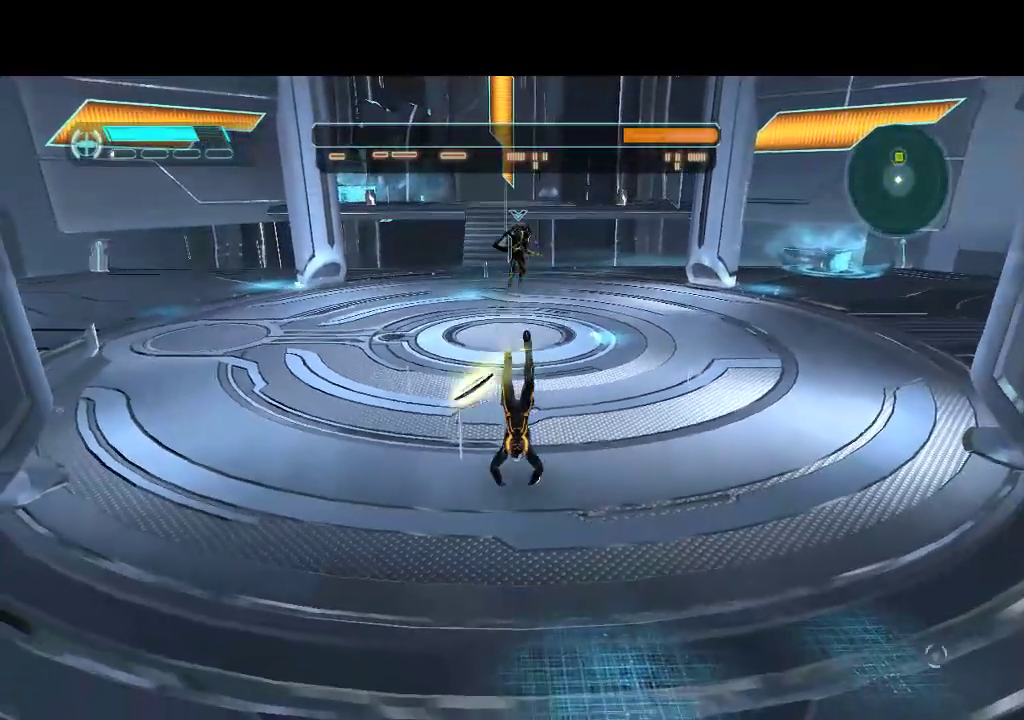
{"buttons": ["R1", "DPAD_UP"], "events": []}
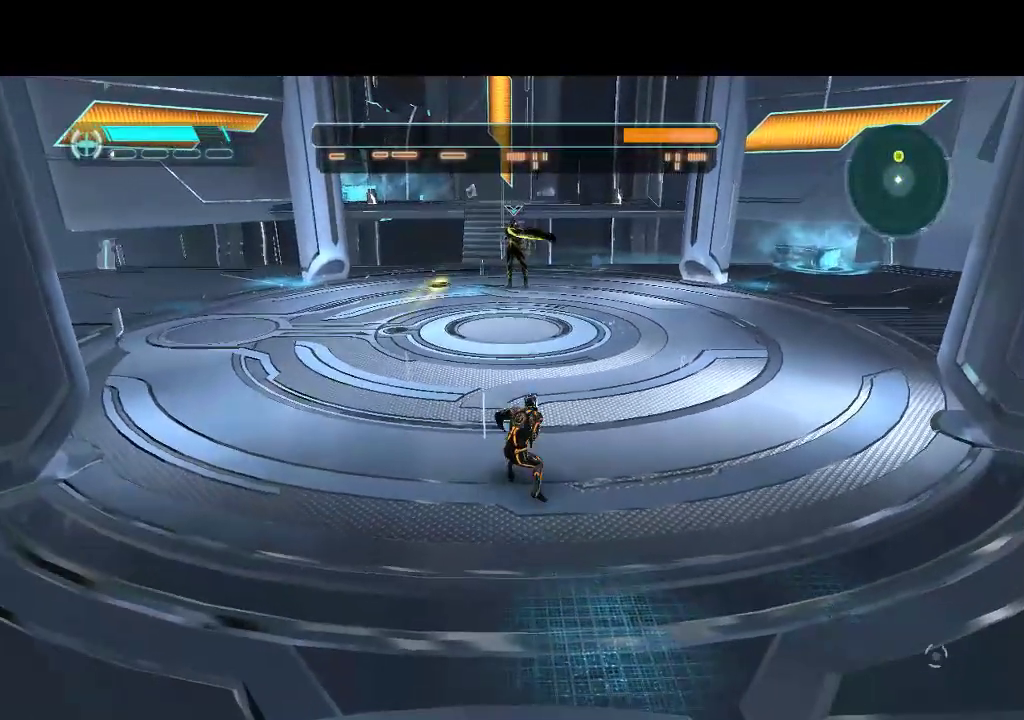
{"buttons": ["R1", "DPAD_UP"], "events": []}
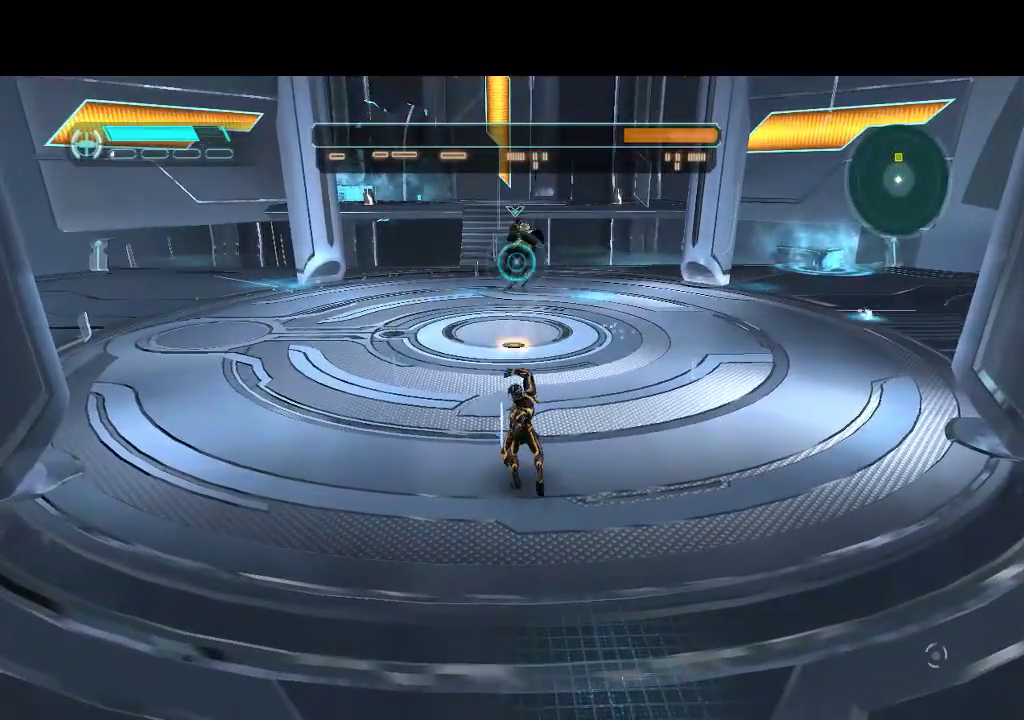
{"buttons": ["R1"], "events": [[417, "DPAD_UP", "up"]]}
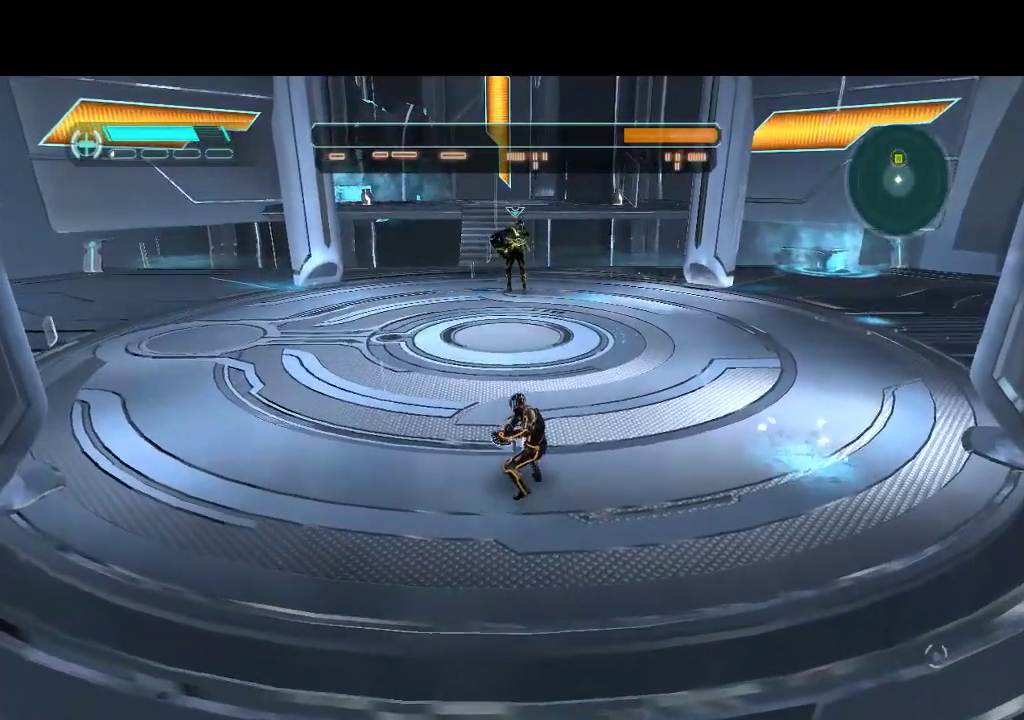
{"buttons": ["R1", "DPAD_DOWN"], "events": [[117, "DPAD_DOWN", "down"]]}
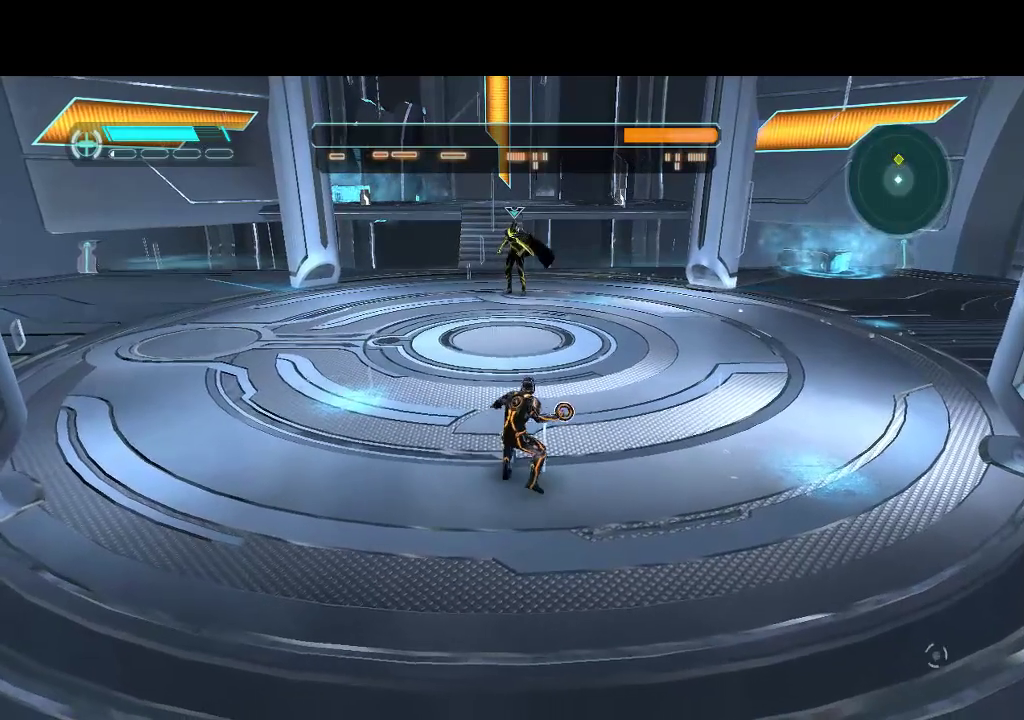
{"buttons": ["R1", "DPAD_DOWN"], "events": []}
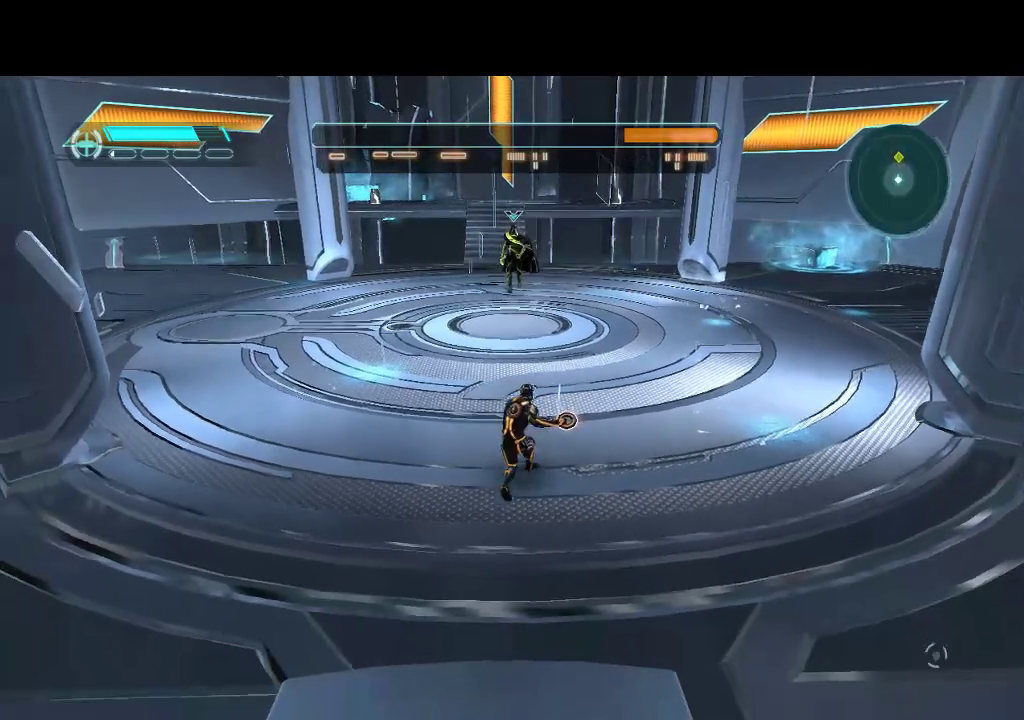
{"buttons": ["R1"], "events": [[433, "DPAD_DOWN", "up"]]}
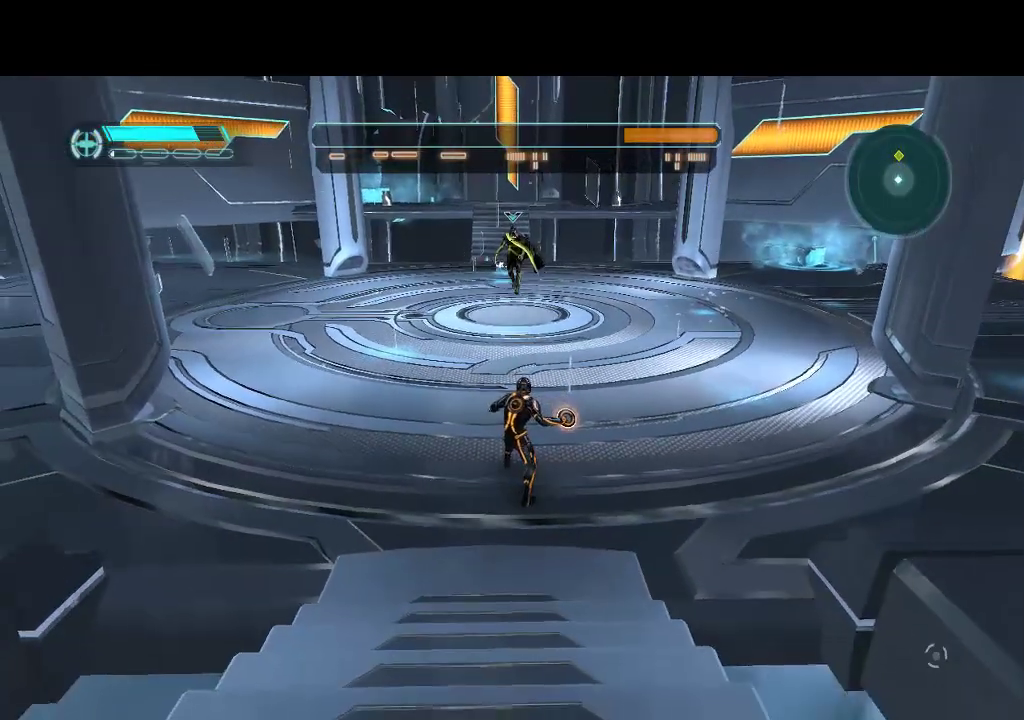
{"buttons": ["R1", "DPAD_UP"], "events": [[217, "DPAD_UP", "down"]]}
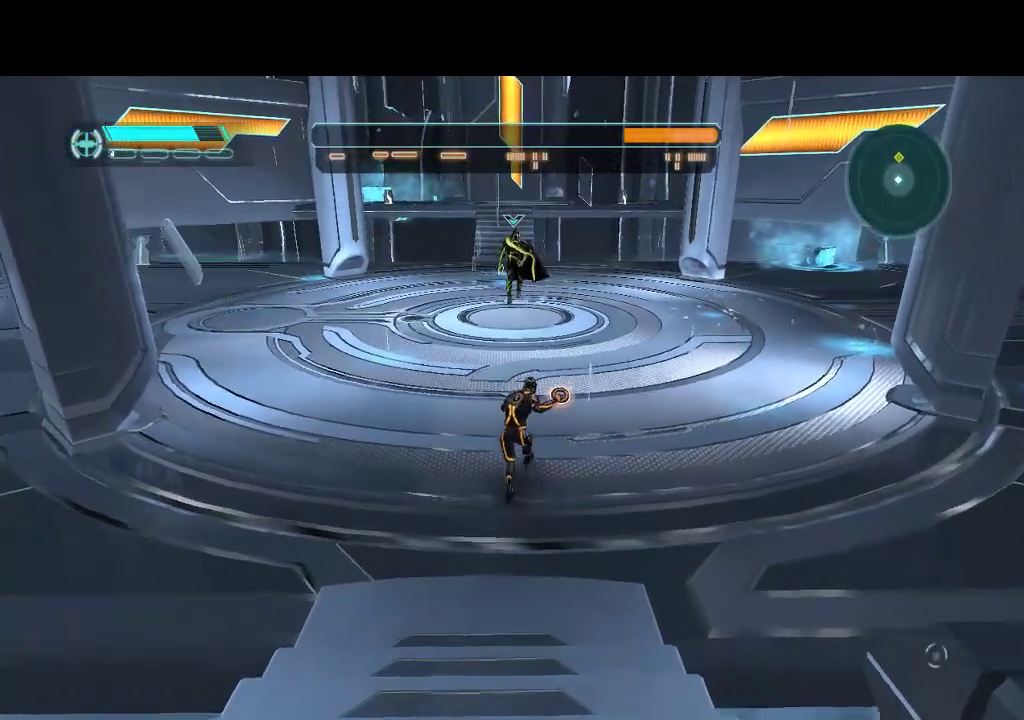
{"buttons": ["R1", "DPAD_UP"], "events": []}
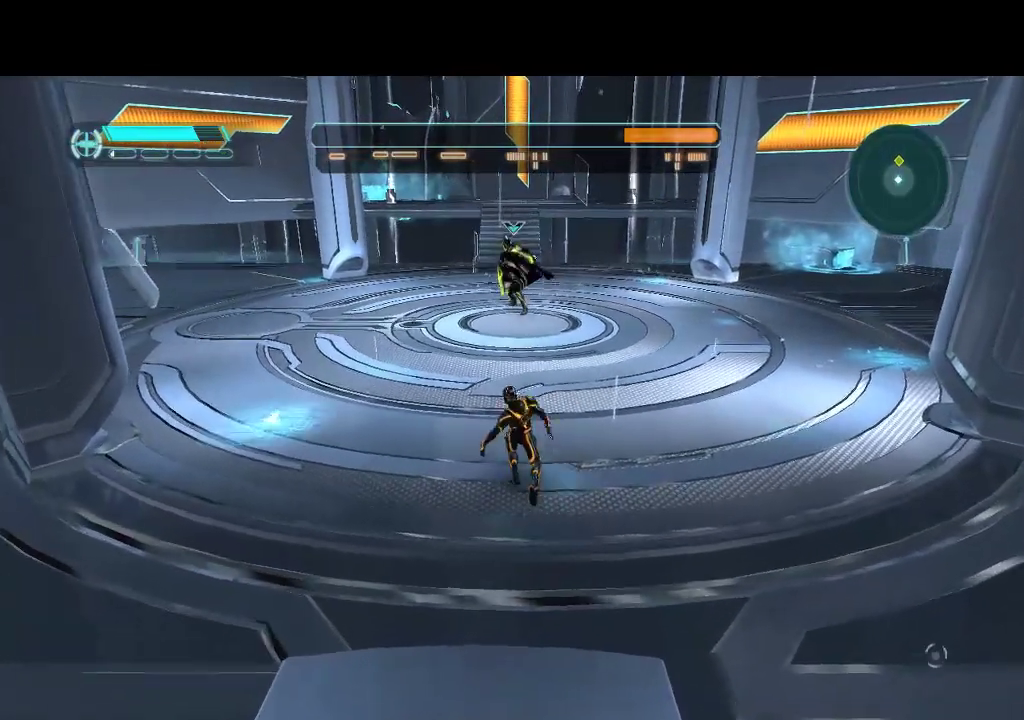
{"buttons": ["R1", "DPAD_LEFT"], "events": [[367, "DPAD_LEFT", "down"], [383, "DPAD_UP", "up"]]}